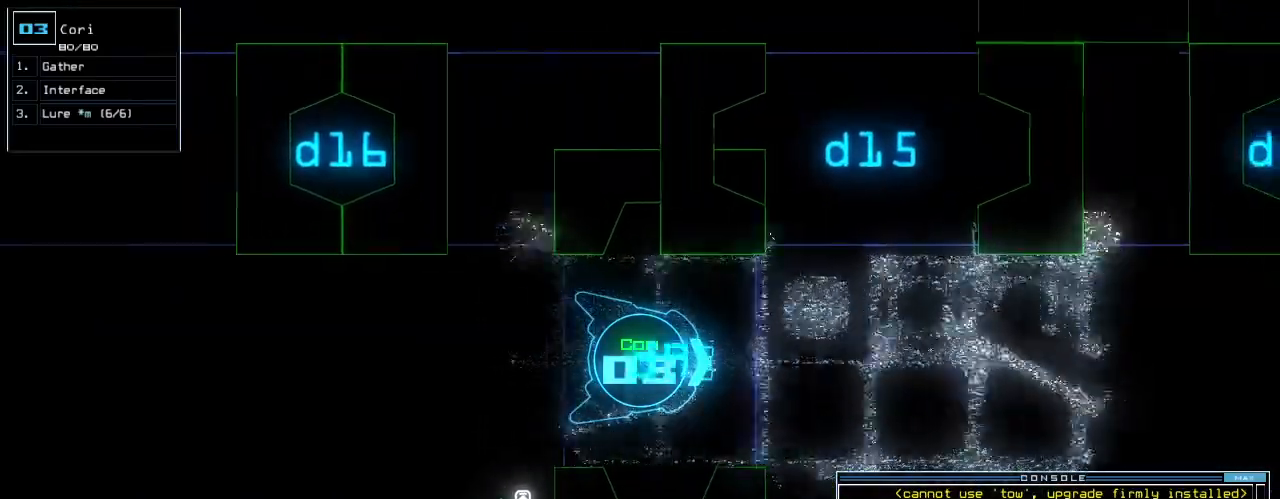
Gameplay with keyboard; each line is a JSON object with the keys held at the frame after it. "events" lists presses ("down") and releases ("up") of ".", "0", "1", "2", "3", "4", "5", "6", "7", "8", "9", "a", "b", "backspace", "c", "caps_lock", "comma", "ctrl_l", "ctrl_r", "d", "down", "e", "equals", "escape", "f", "f8", "g", "h", "i", "j", "k", "l", "left", "m", "minus", "n", "o", "p", "q", "quote", "r", "return", "right", "s", "semicolon", "shift_l", "shift_r", "space", "t", "tab", "tilde", "u", "up", "v", "w", "x", "y" and "z" between this image and that frame as [ms after this image, input, new state], when the widget could be followed in between. No other keys are recorded. Mouse input is not recorded. Not read: other_keys.
{"keys": ["up"], "events": [[40, "space", "down"], [240, "space", "up"]]}
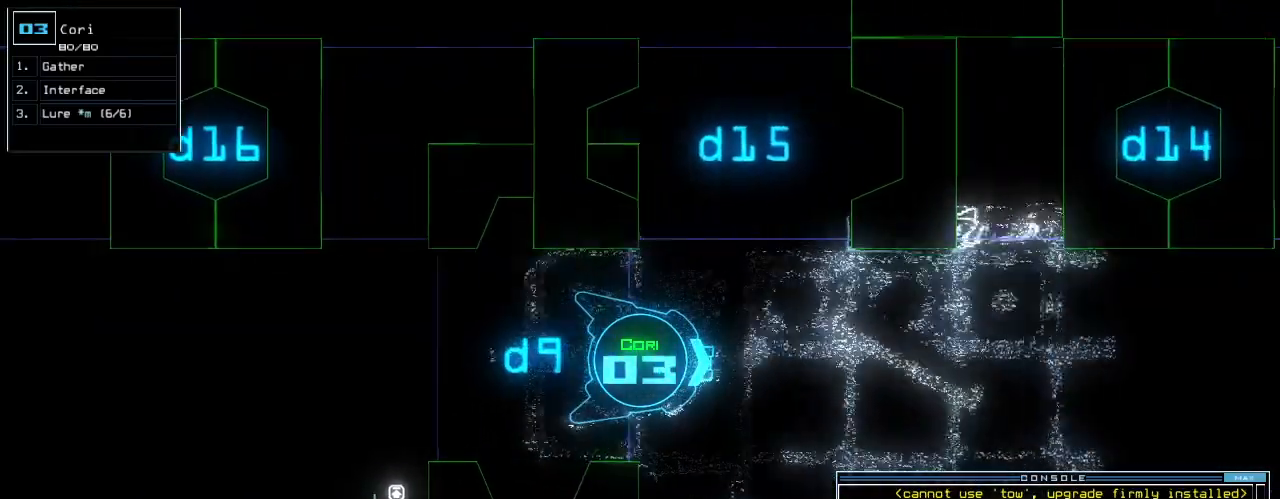
{"keys": ["return", "up"]}
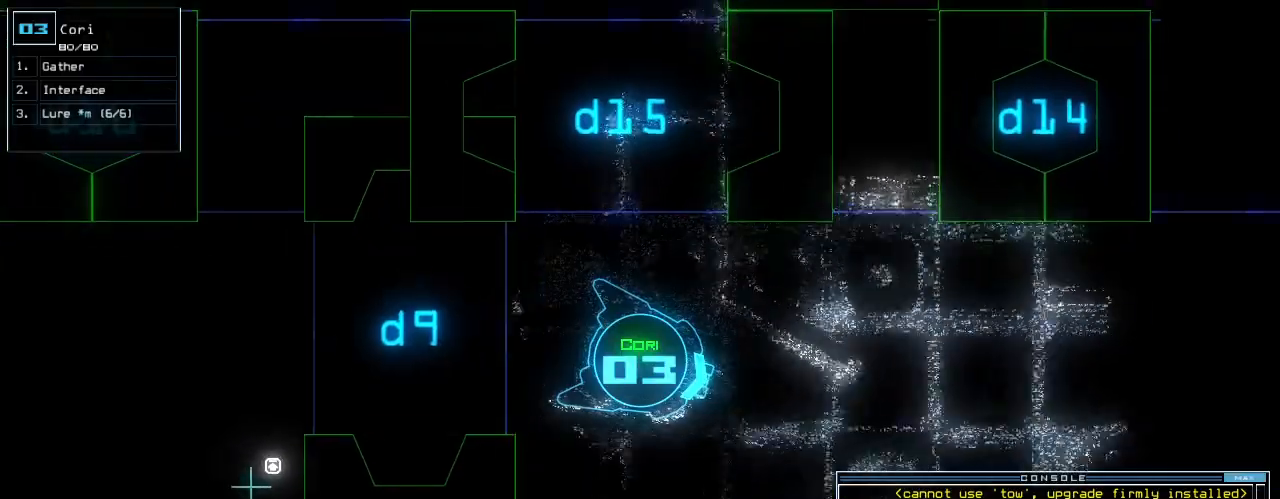
{"keys": ["up"], "events": [[40, "return", "up"], [240, "left", "down"], [360, "left", "up"]]}
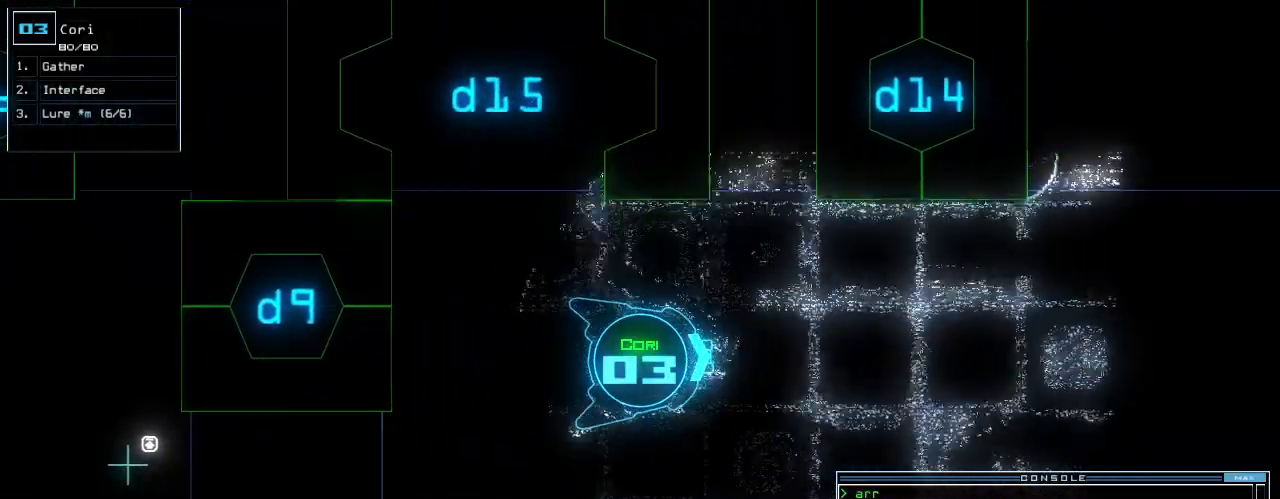
{"keys": ["up"], "events": [[100, "right", "down"], [160, "right", "up"]]}
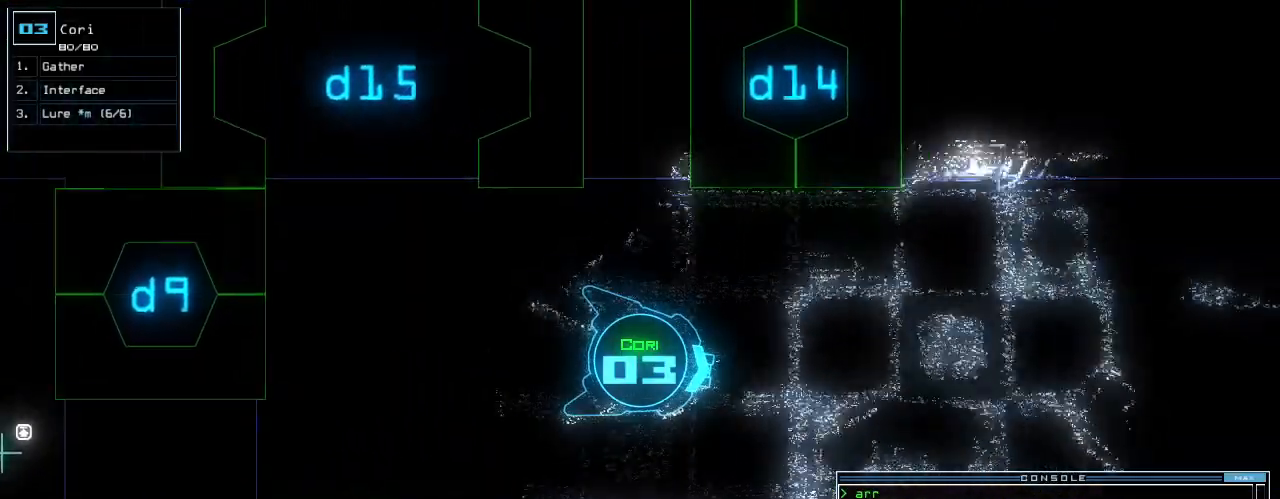
{"keys": ["up"]}